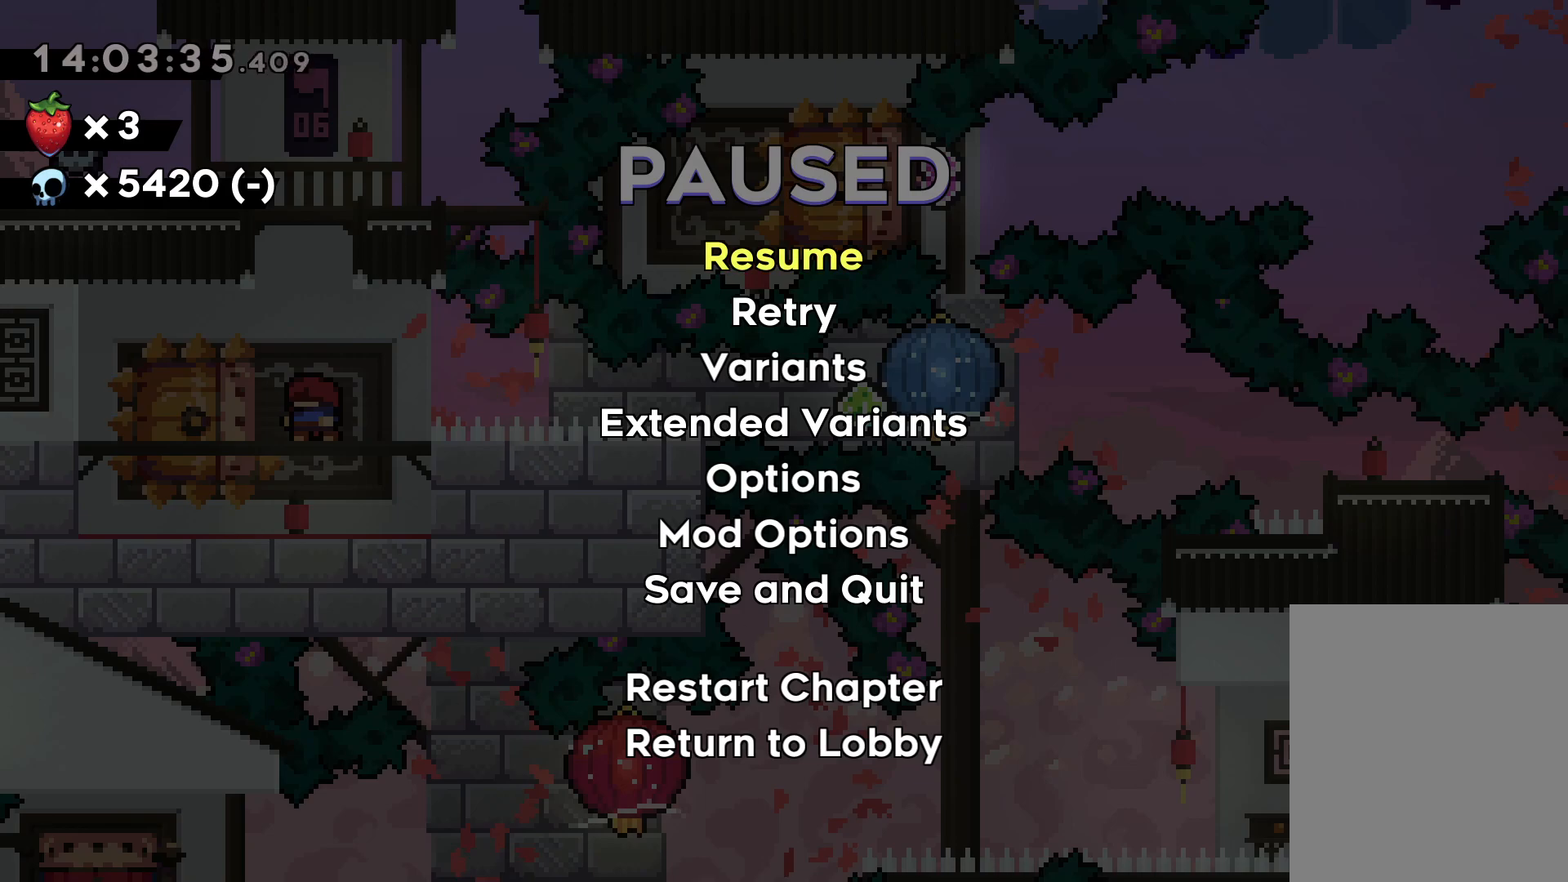
Gameplay with keyboard; each line is a JSON object with the keys held at the frame after it. "events" lists presses ("down") and releases ("up") of "dash", "down", "grab", "jump", "left", "right" and "up" between this image and that frame as [ms after this image, input, new state], when the widget could be followed in between. No other keys are recorded. Mouse input is not recorded. Key names are as the overlay labels them; some are game actions (e.g. jump) rather than physical keys.
{"keys": [], "events": [[217, "grab", "down"], [367, "grab", "up"]]}
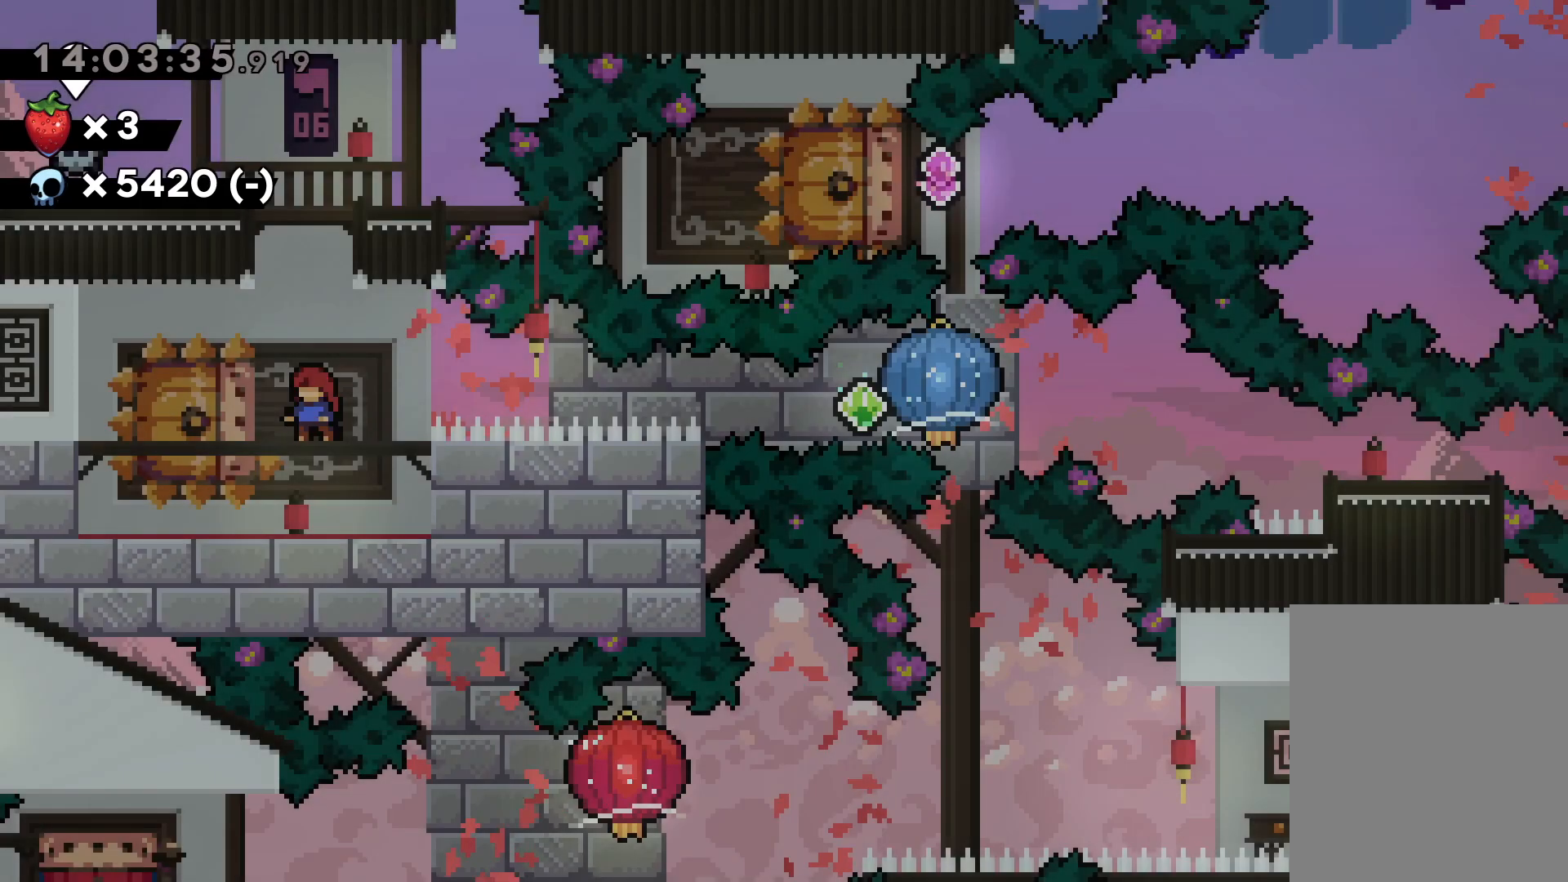
{"keys": ["dash", "down", "left"], "events": [[383, "down", "down"], [400, "dash", "down"], [417, "left", "down"]]}
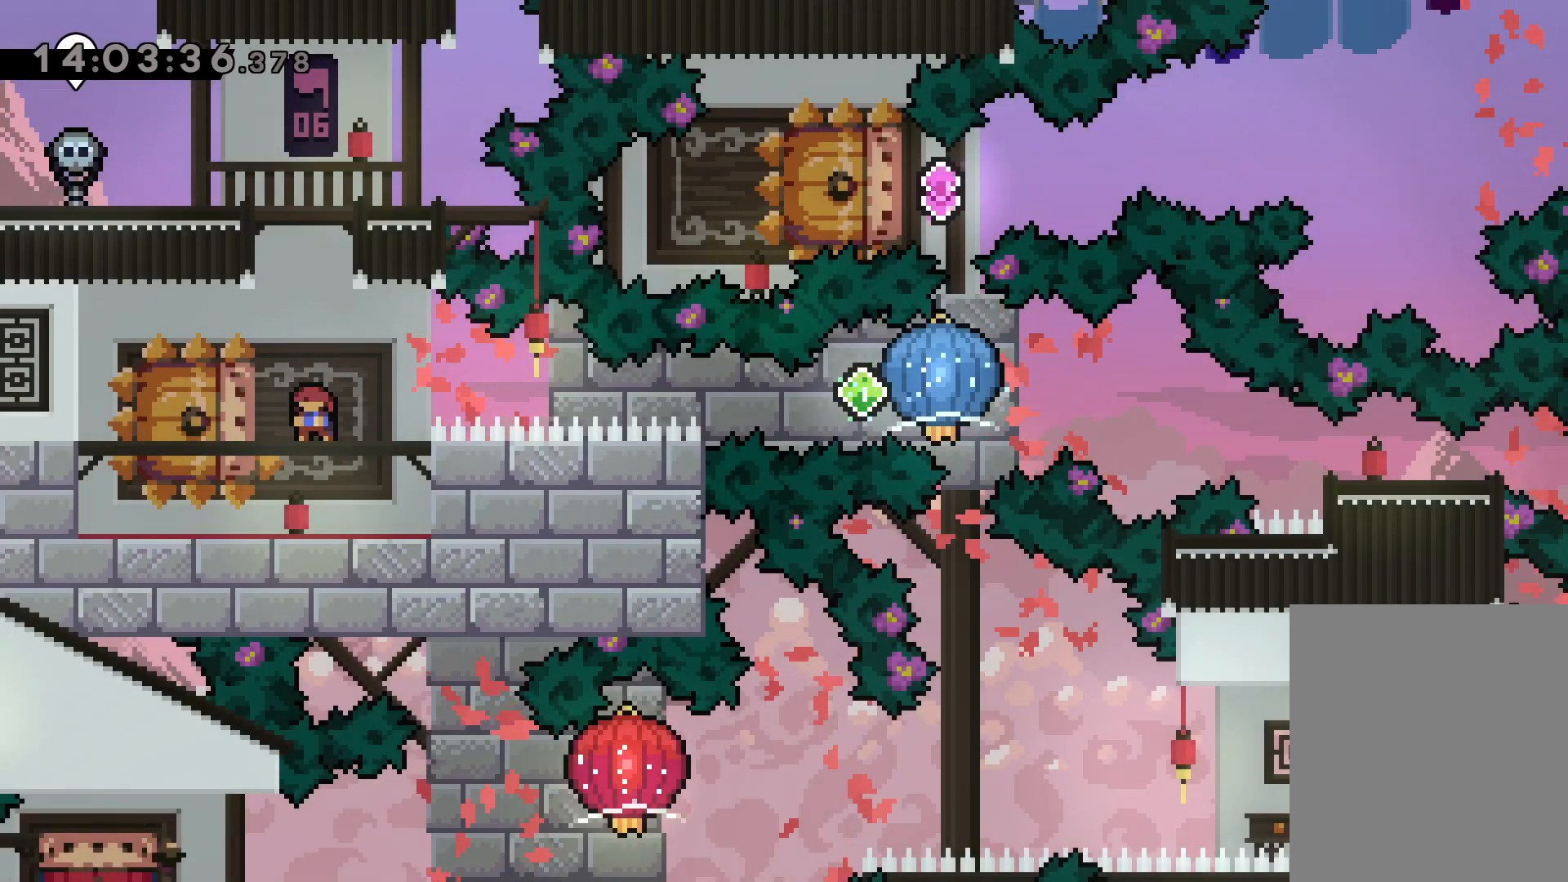
{"keys": ["grab", "right"], "events": [[33, "right", "down"], [67, "dash", "up"], [67, "jump", "down"], [100, "down", "up"], [117, "dash", "down"], [117, "left", "up"], [183, "grab", "down"], [200, "jump", "up"], [250, "dash", "up"]]}
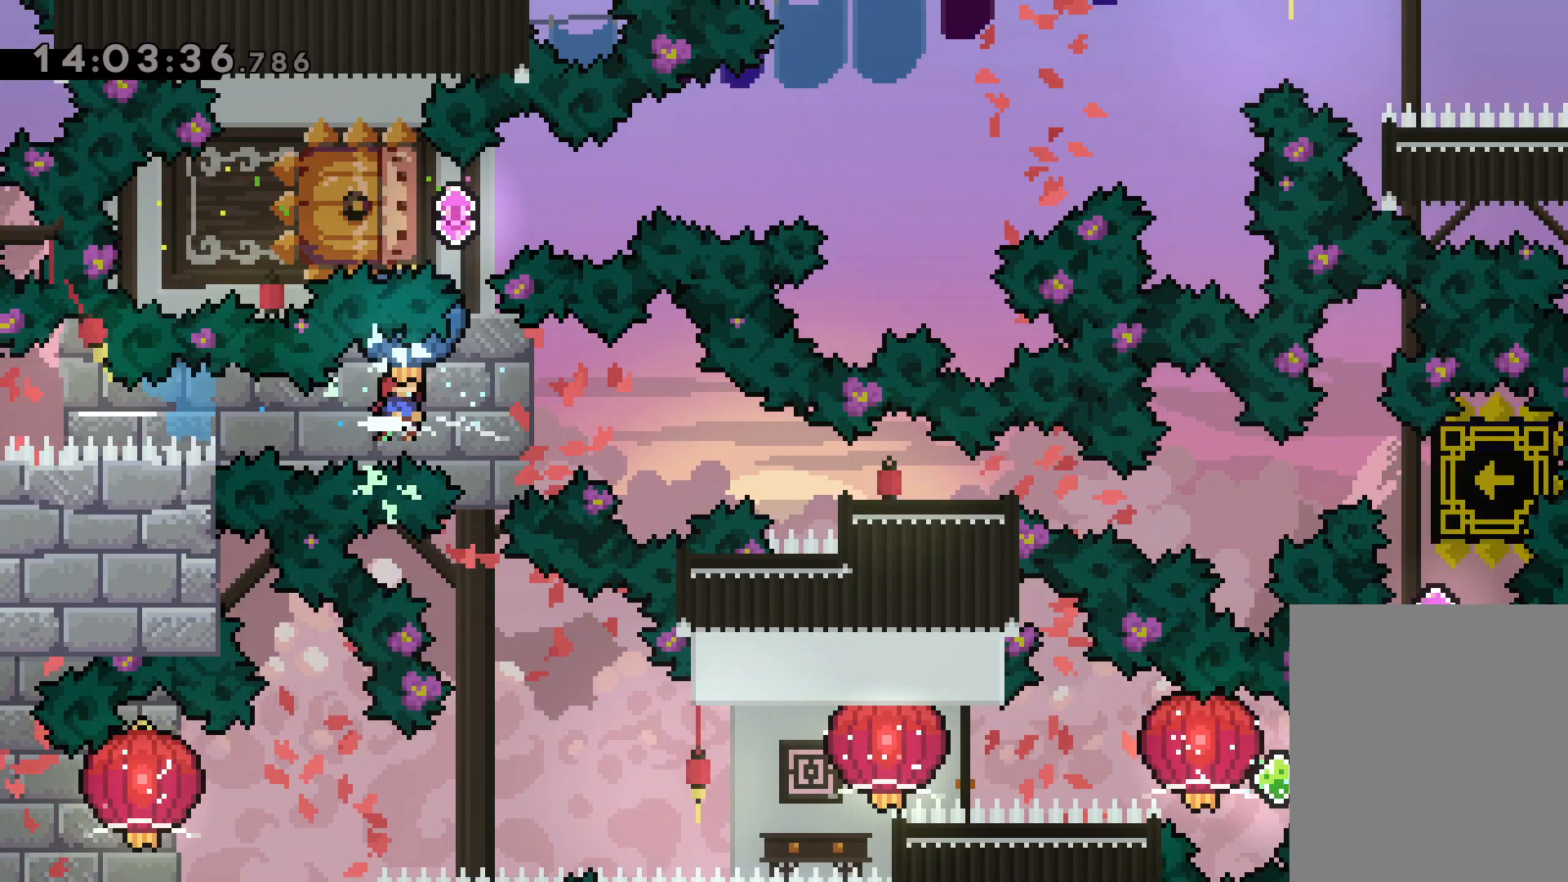
{"keys": [], "events": [[67, "down", "down"], [67, "grab", "up"], [100, "dash", "down"], [350, "dash", "up"], [383, "down", "up"], [400, "right", "up"]]}
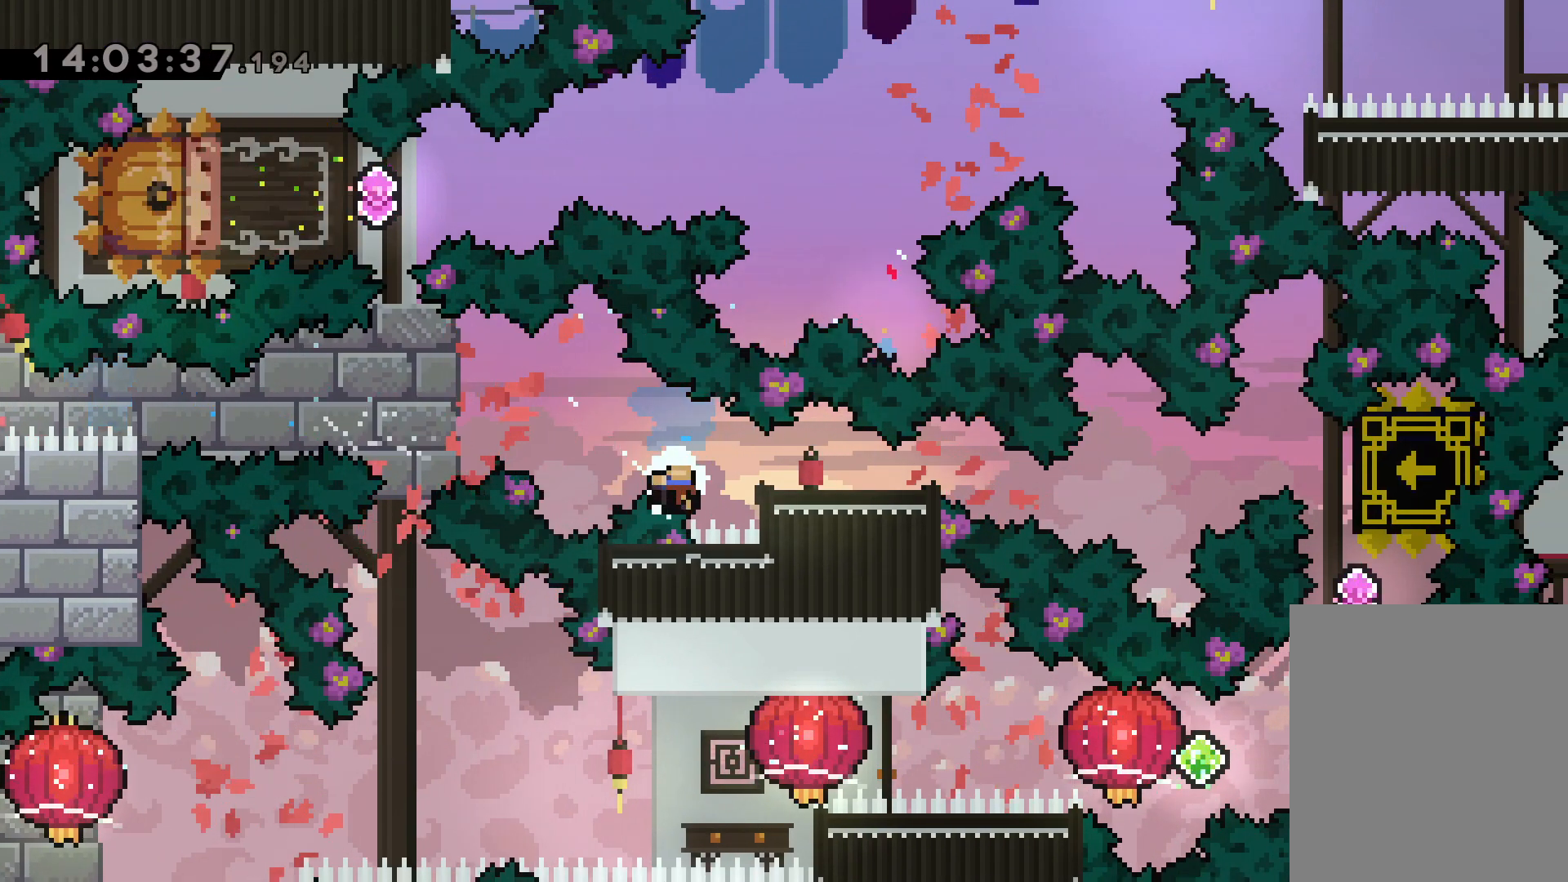
{"keys": [], "events": []}
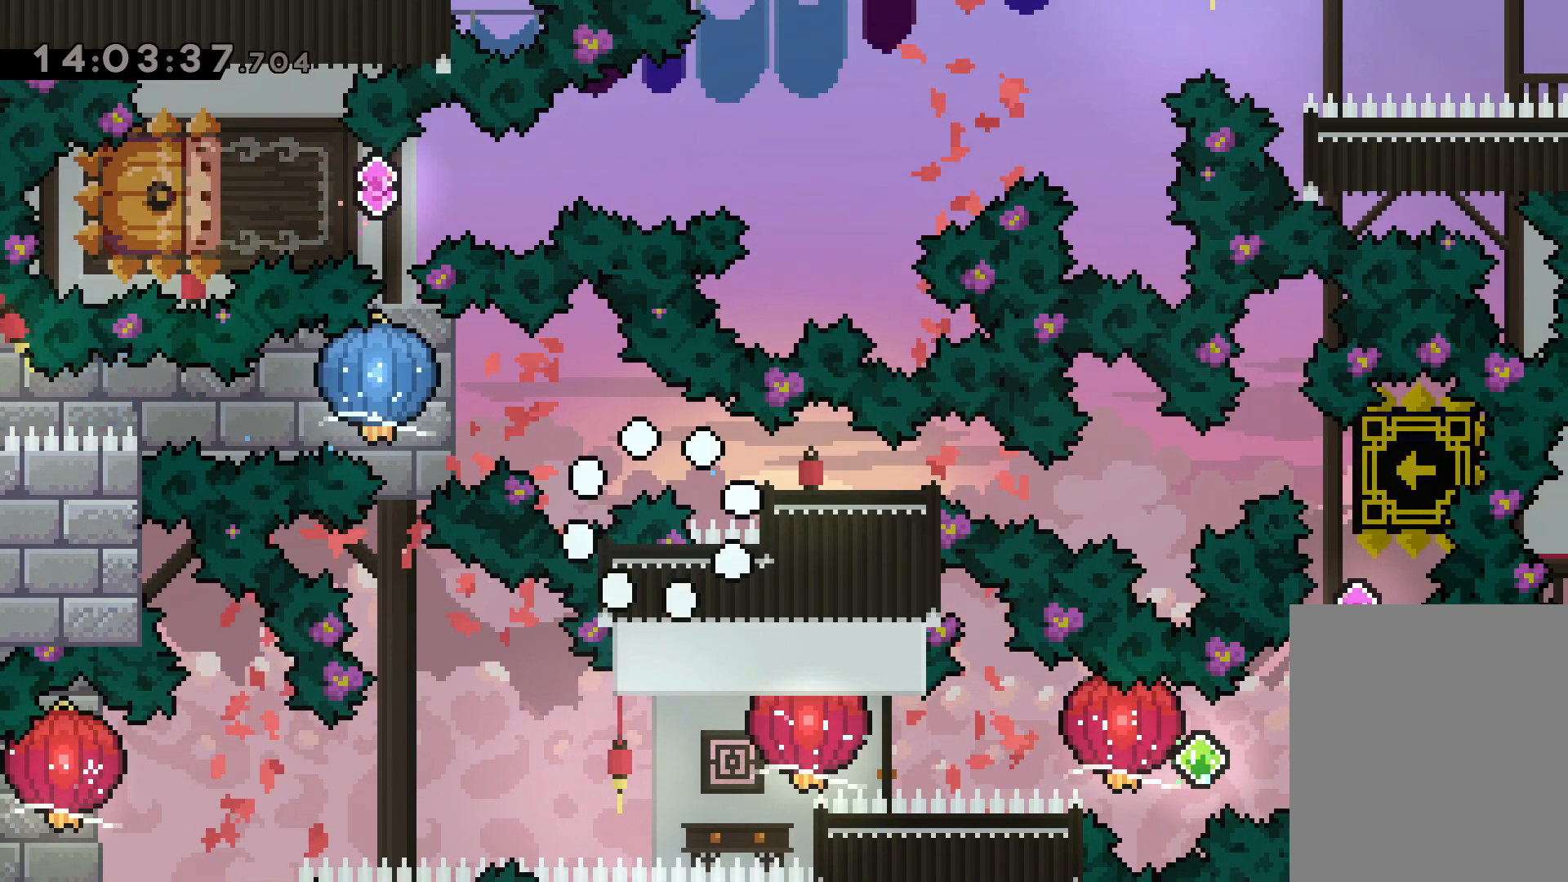
{"keys": [], "events": []}
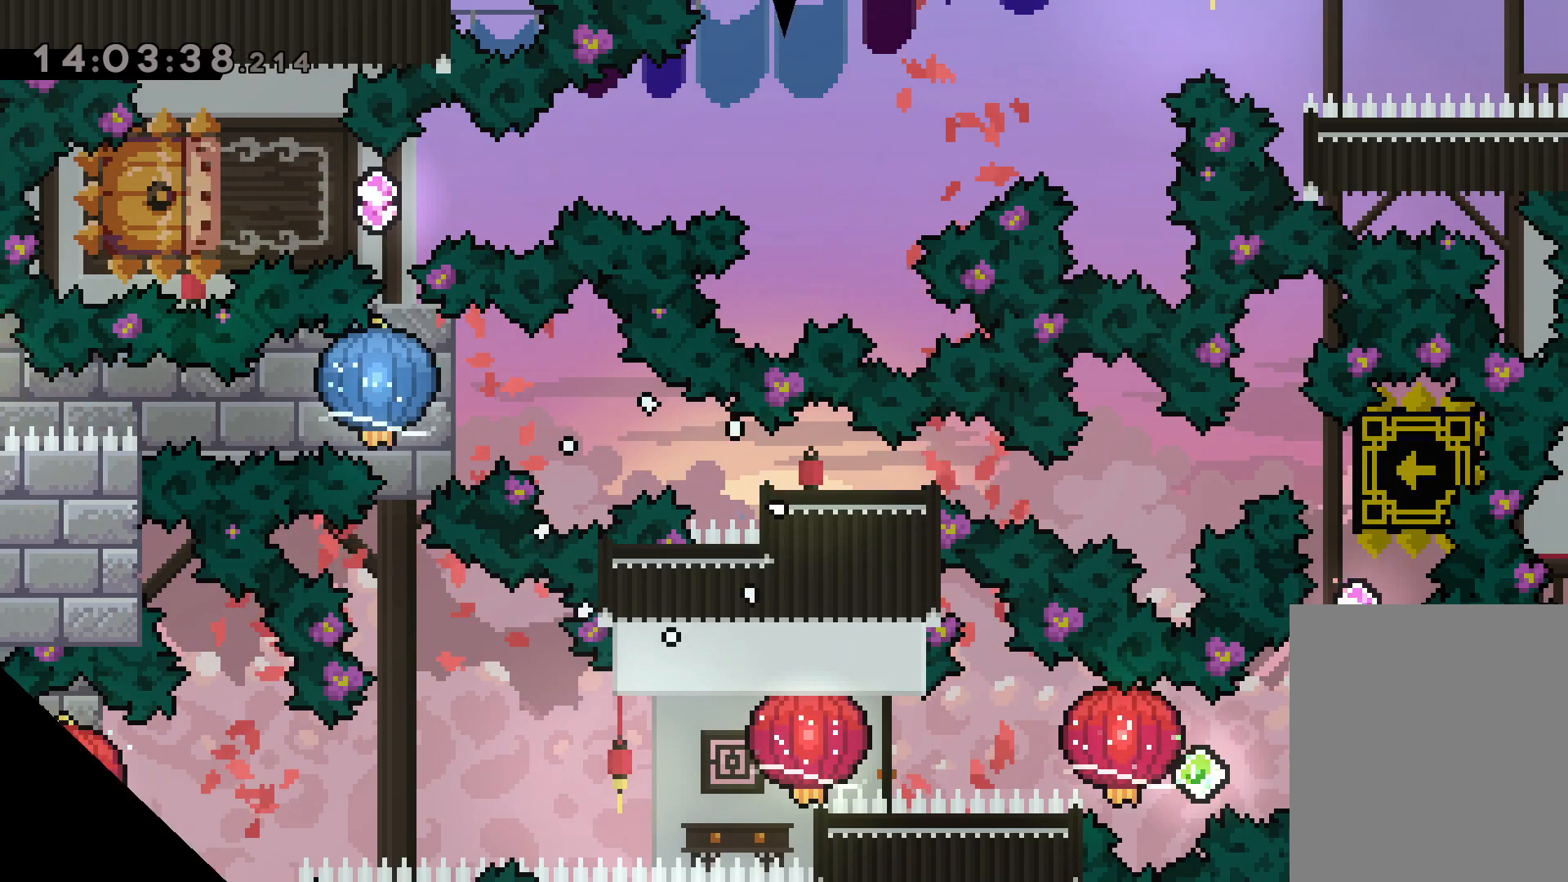
{"keys": [], "events": []}
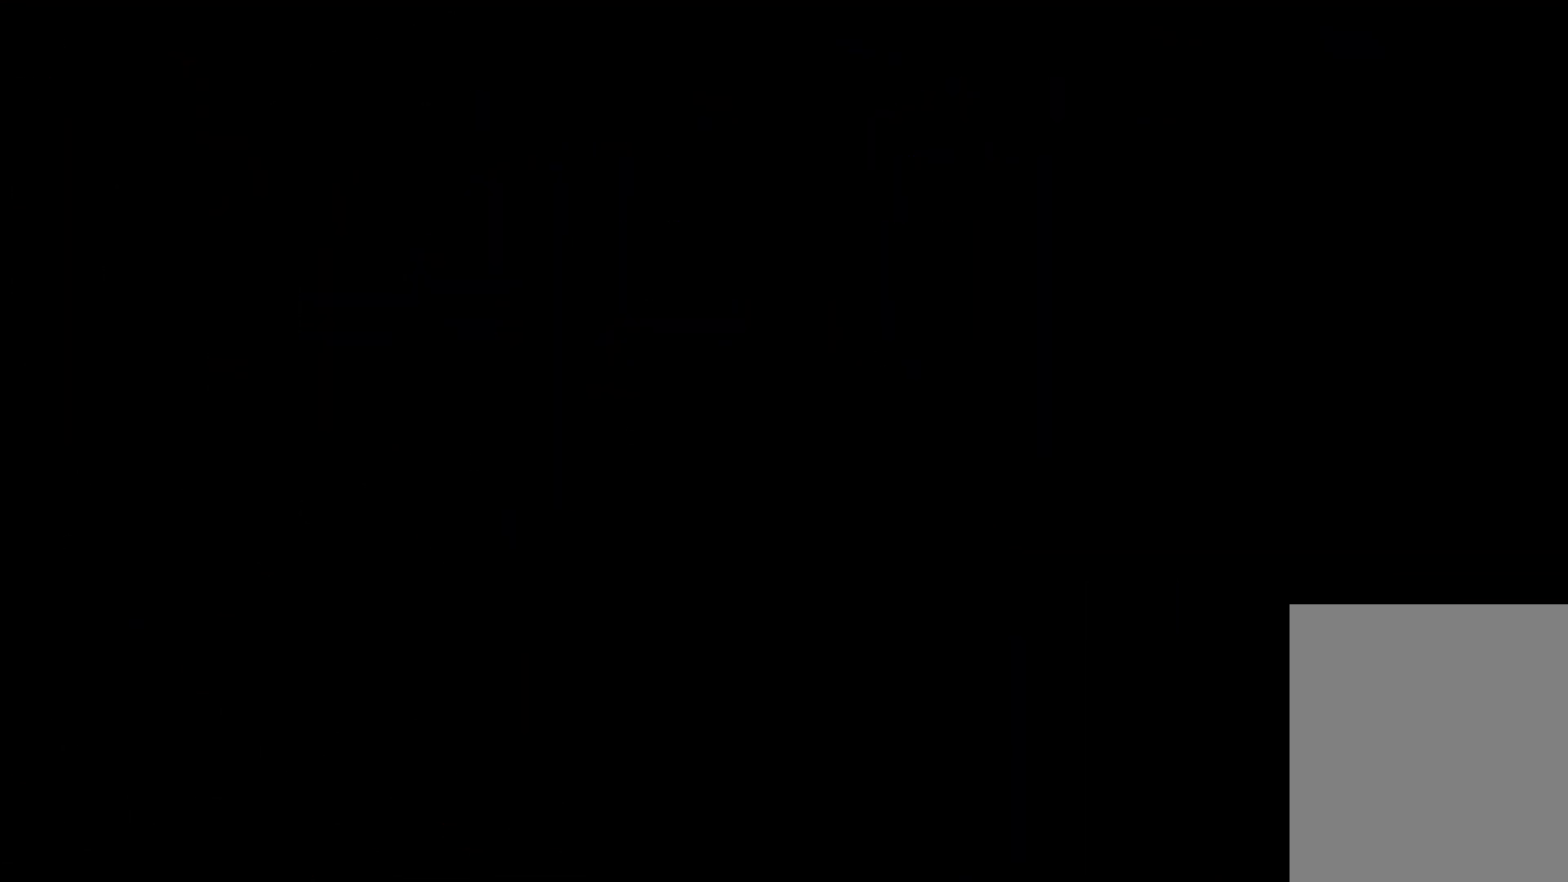
{"keys": [], "events": []}
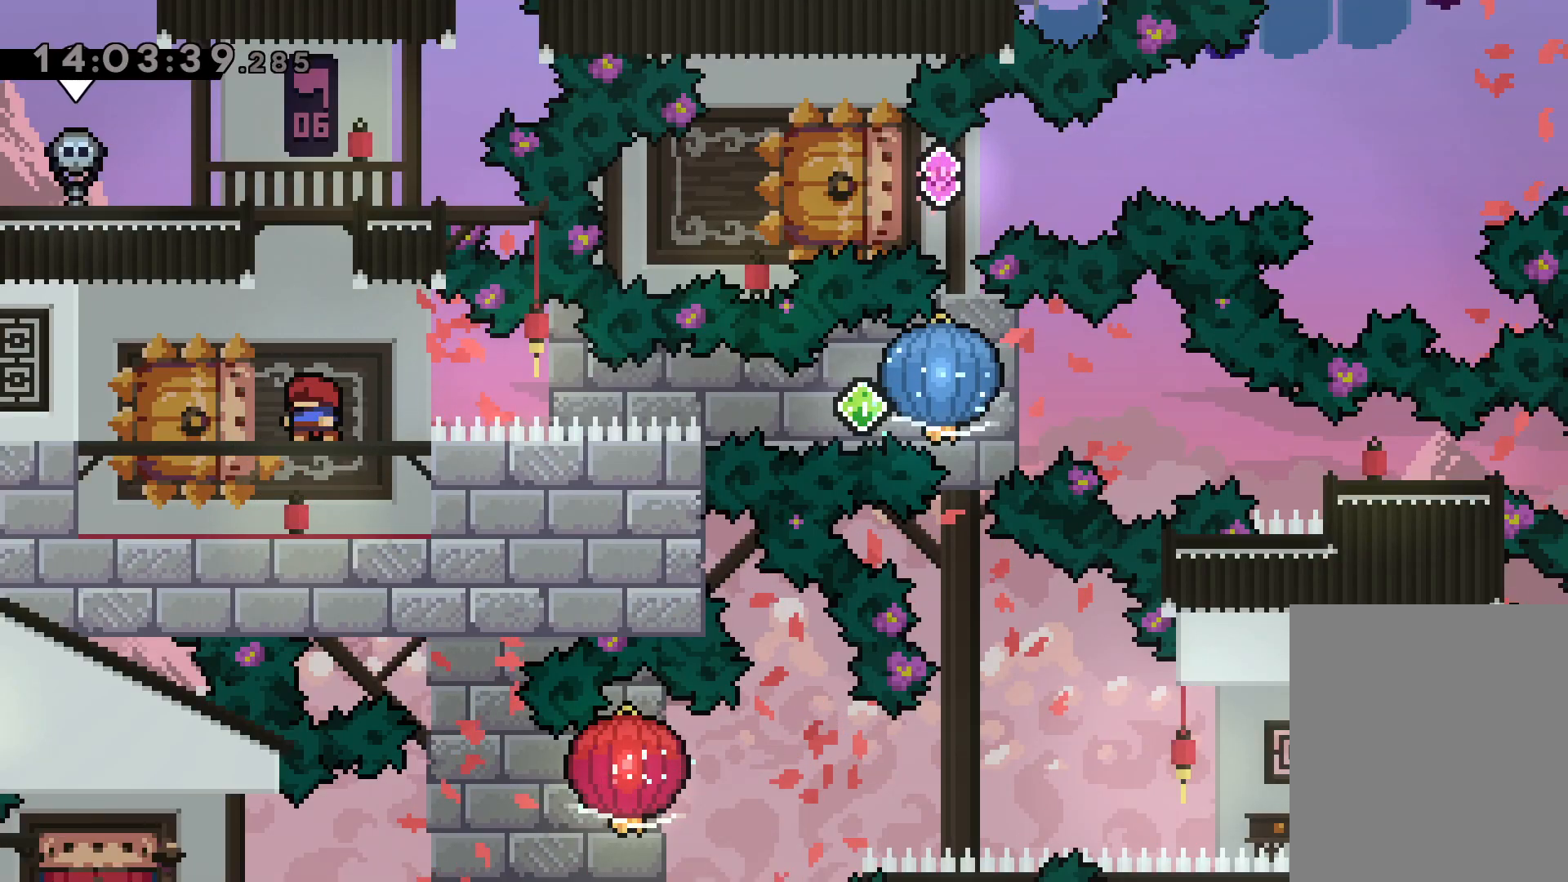
{"keys": ["jump", "left"], "events": [[350, "jump", "down"], [400, "left", "down"]]}
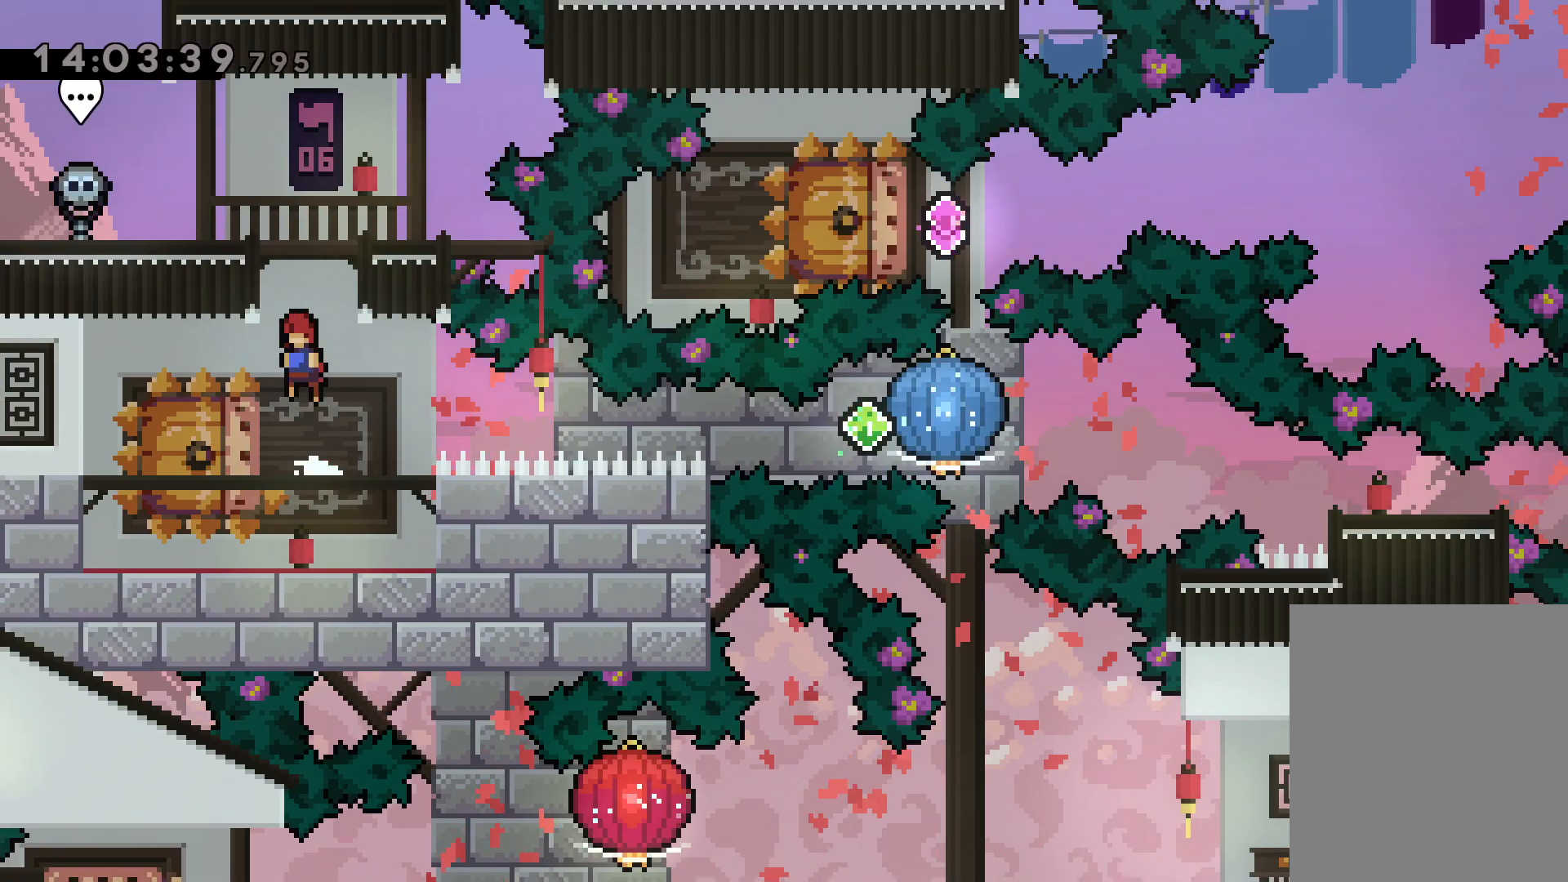
{"keys": ["jump"], "events": [[117, "left", "up"], [133, "jump", "up"], [183, "jump", "down"]]}
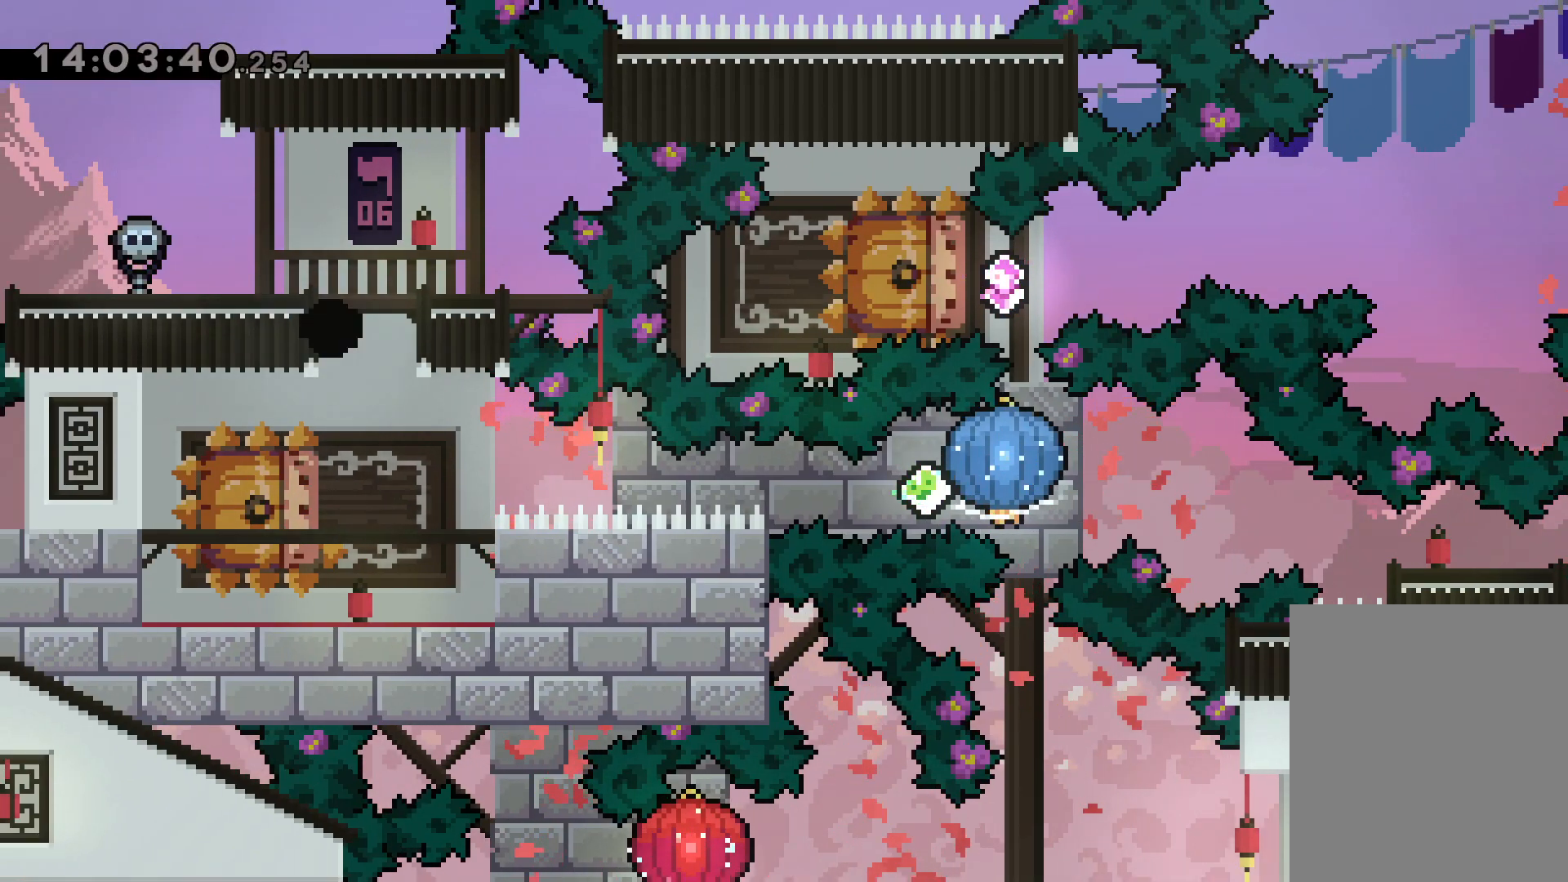
{"keys": [], "events": [[83, "jump", "up"]]}
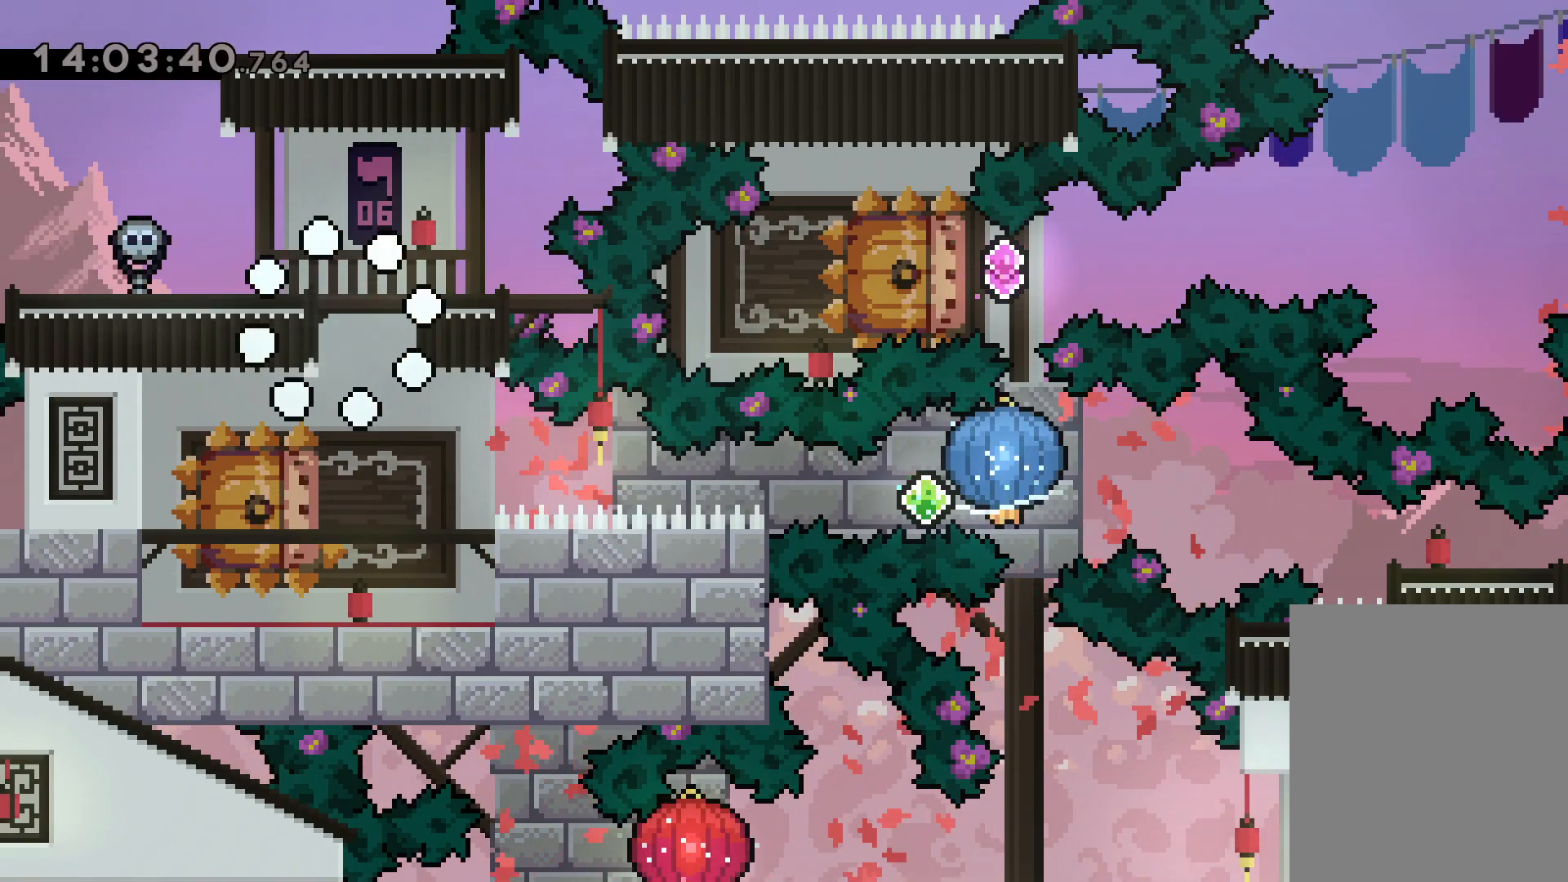
{"keys": [], "events": []}
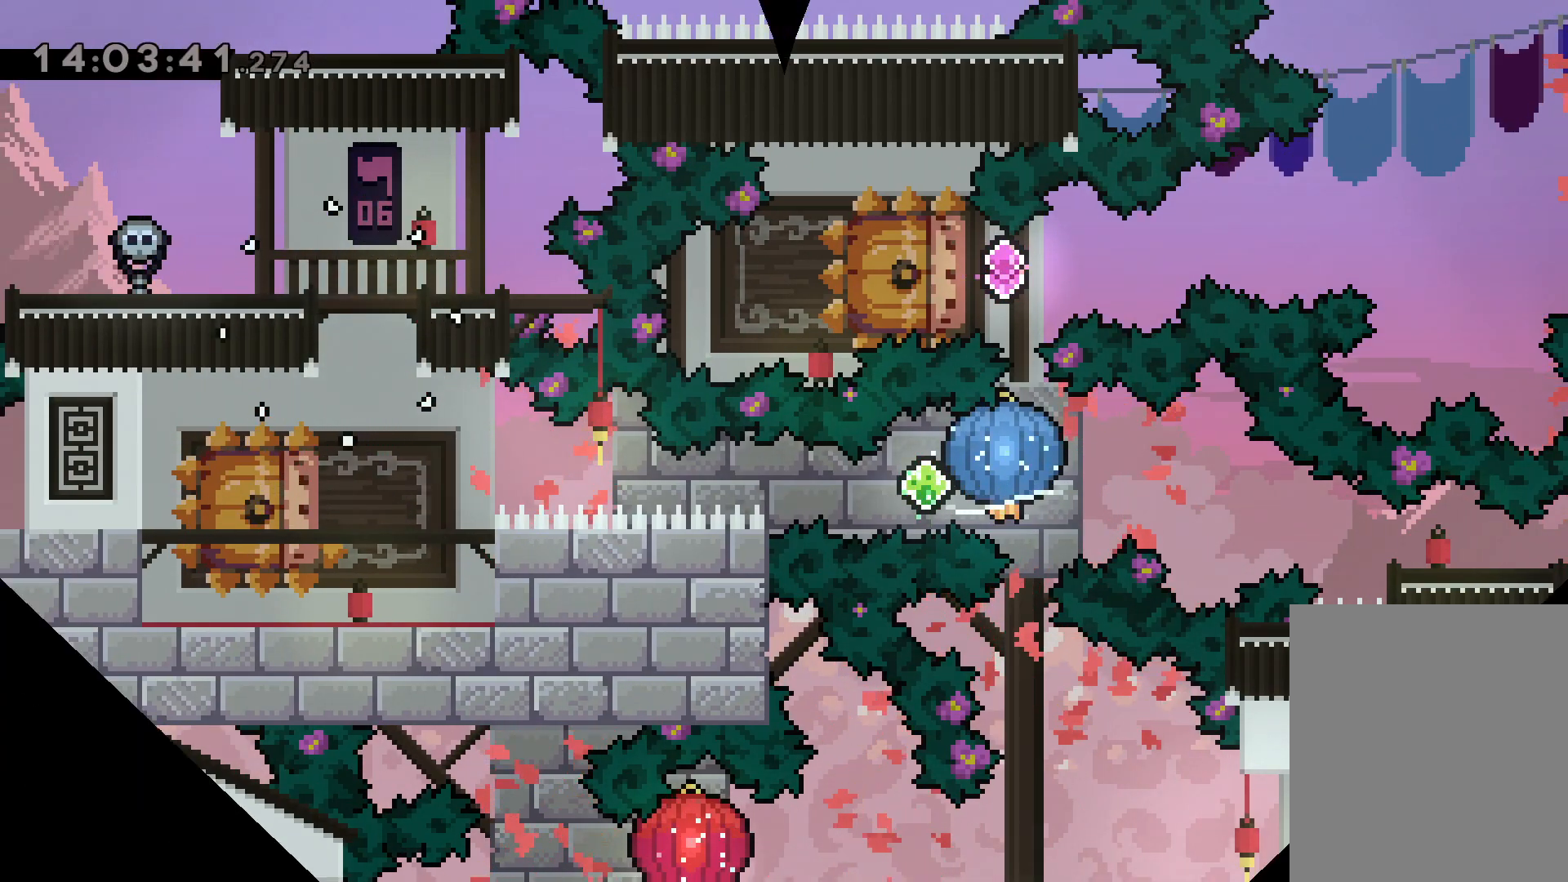
{"keys": [], "events": [[83, "left", "down"], [200, "left", "up"]]}
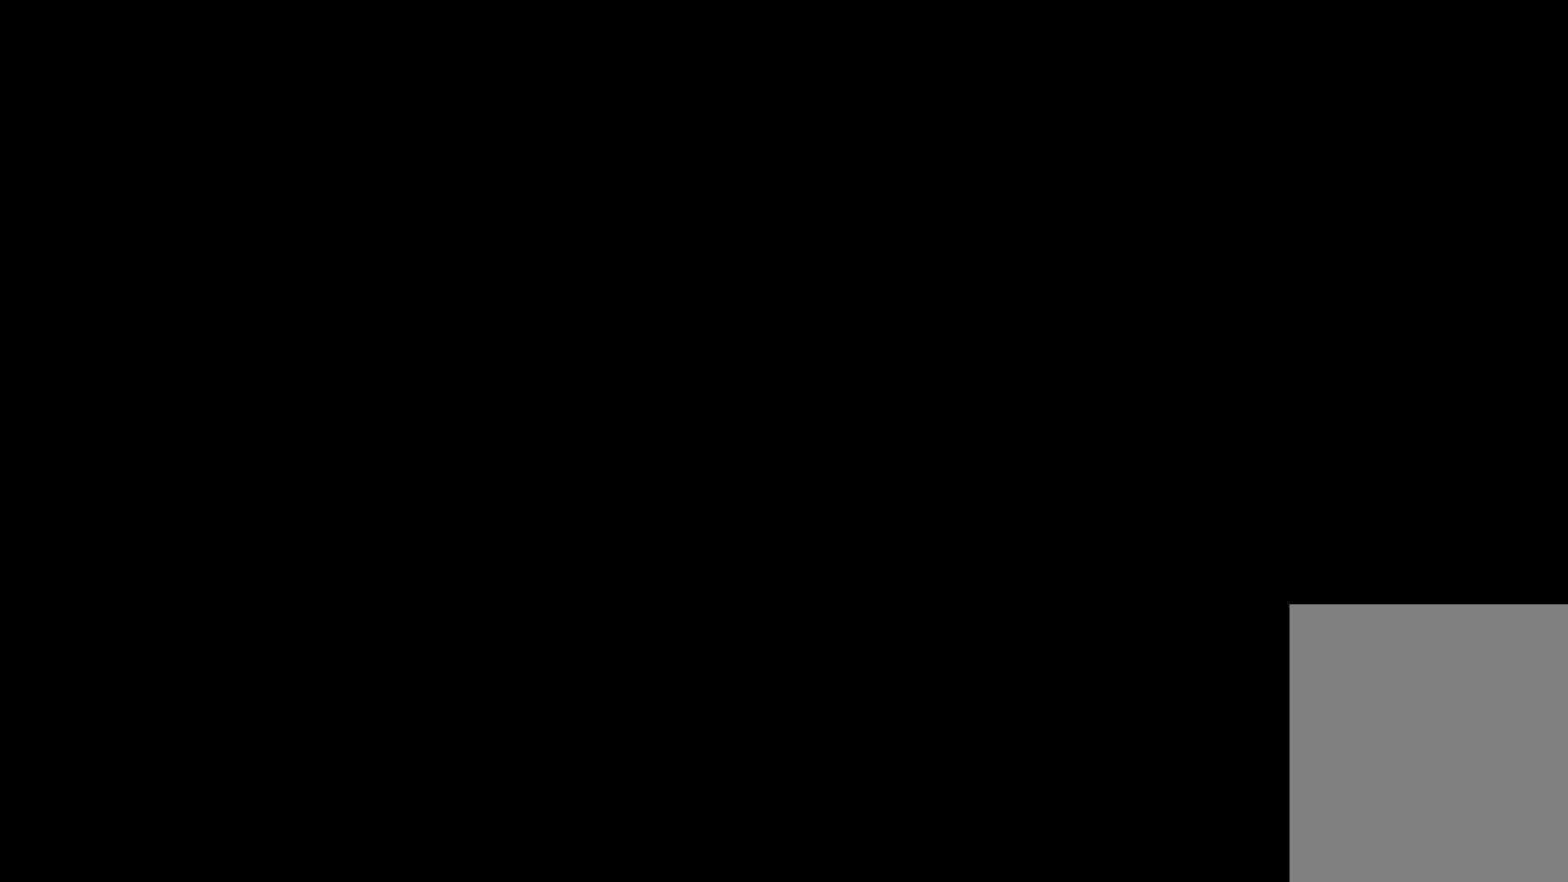
{"keys": [], "events": []}
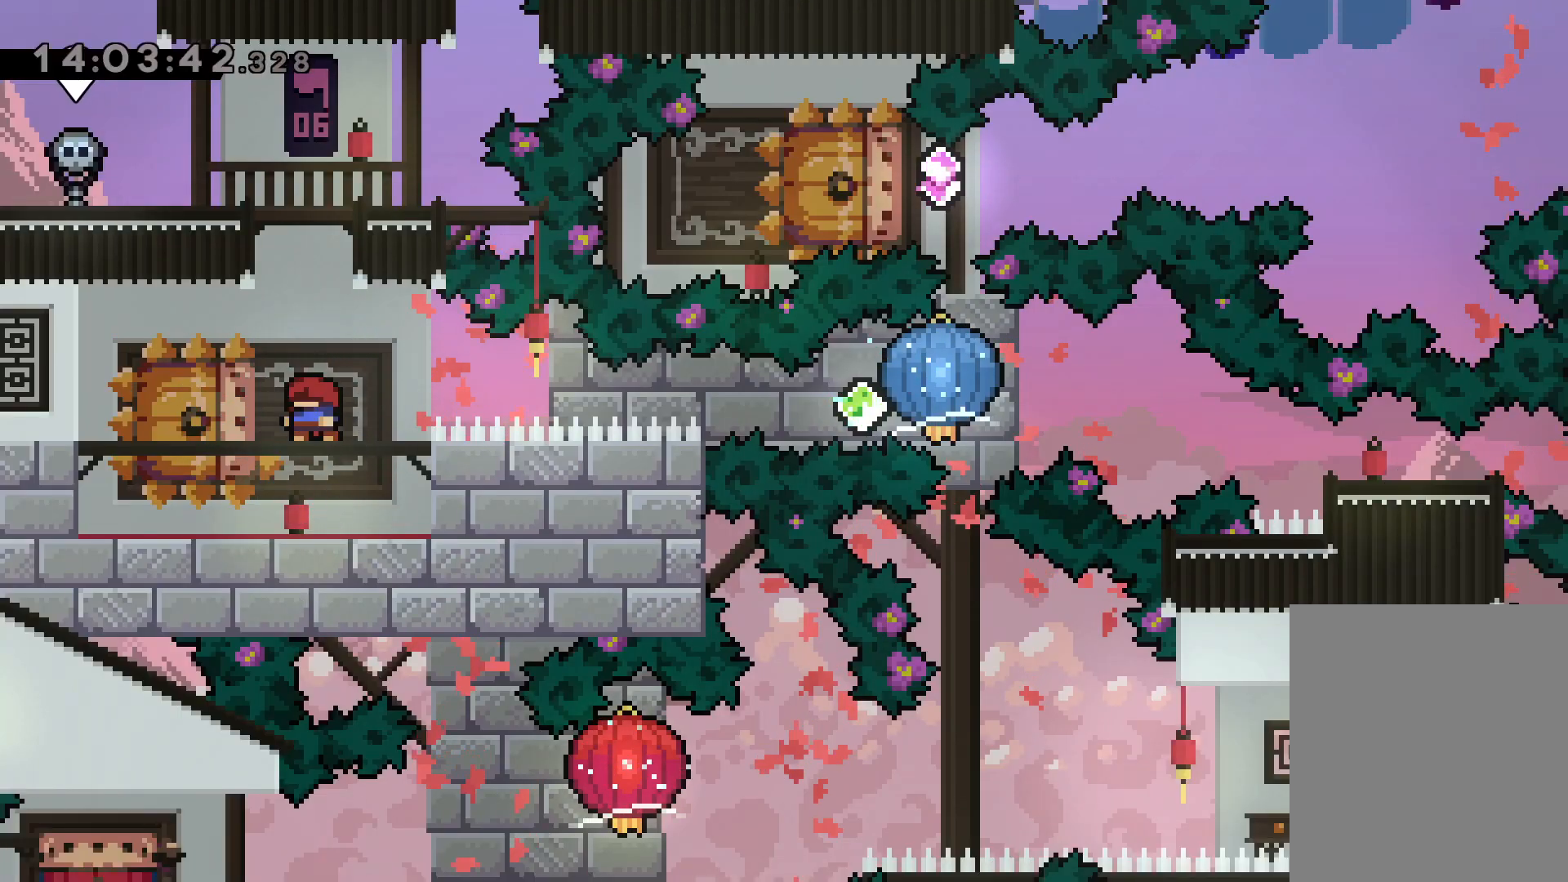
{"keys": ["jump"], "events": [[133, "jump", "down"], [317, "right", "down"], [417, "jump", "up"], [417, "right", "up"], [467, "jump", "down"]]}
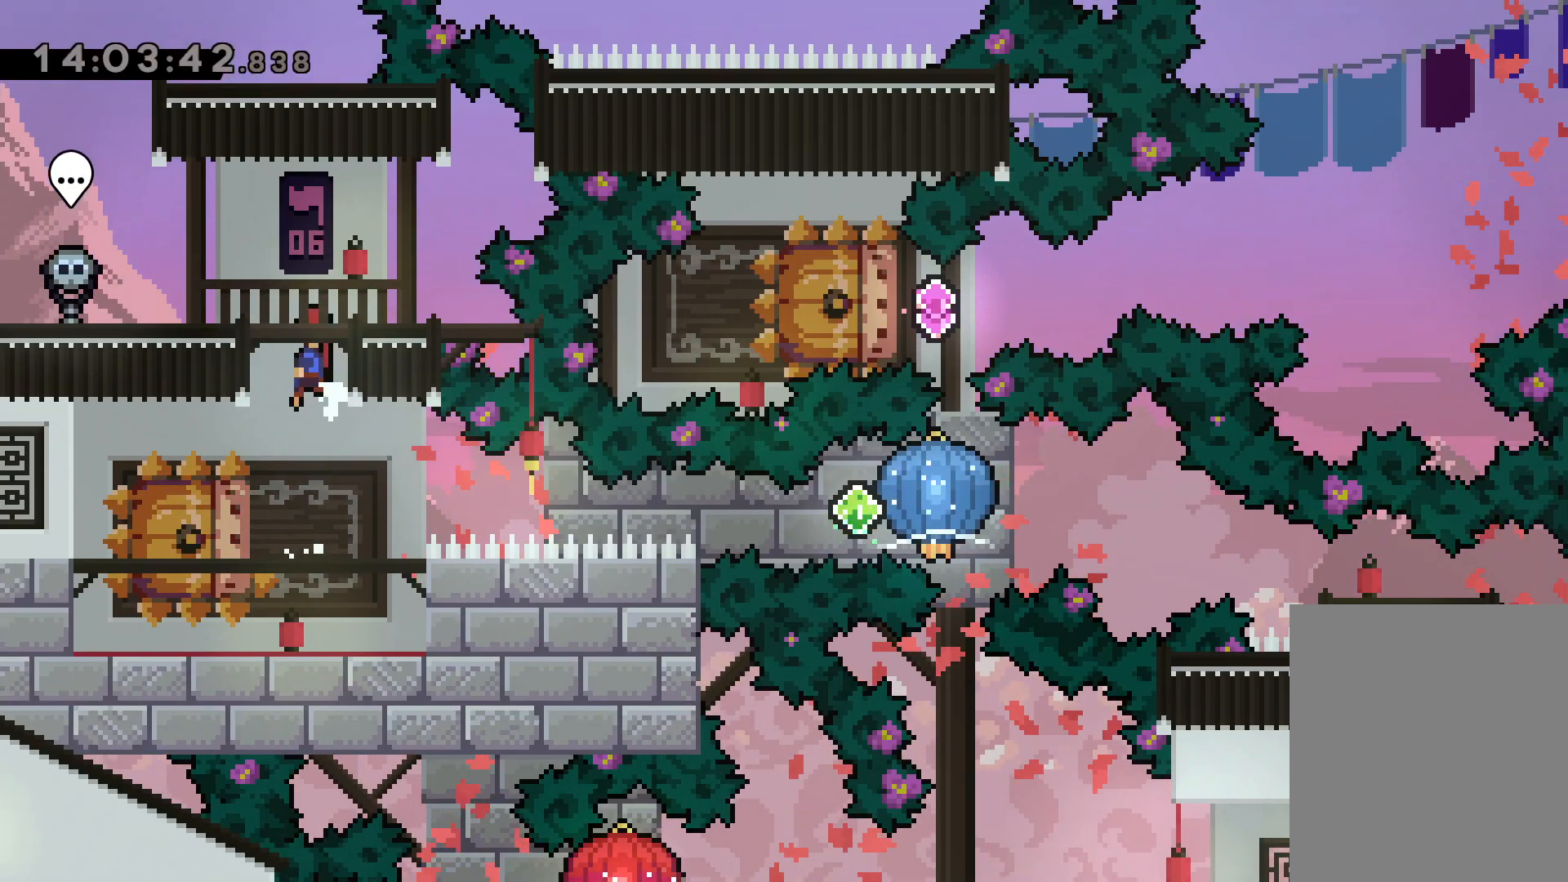
{"keys": ["left"], "events": [[300, "left", "down"], [467, "jump", "up"]]}
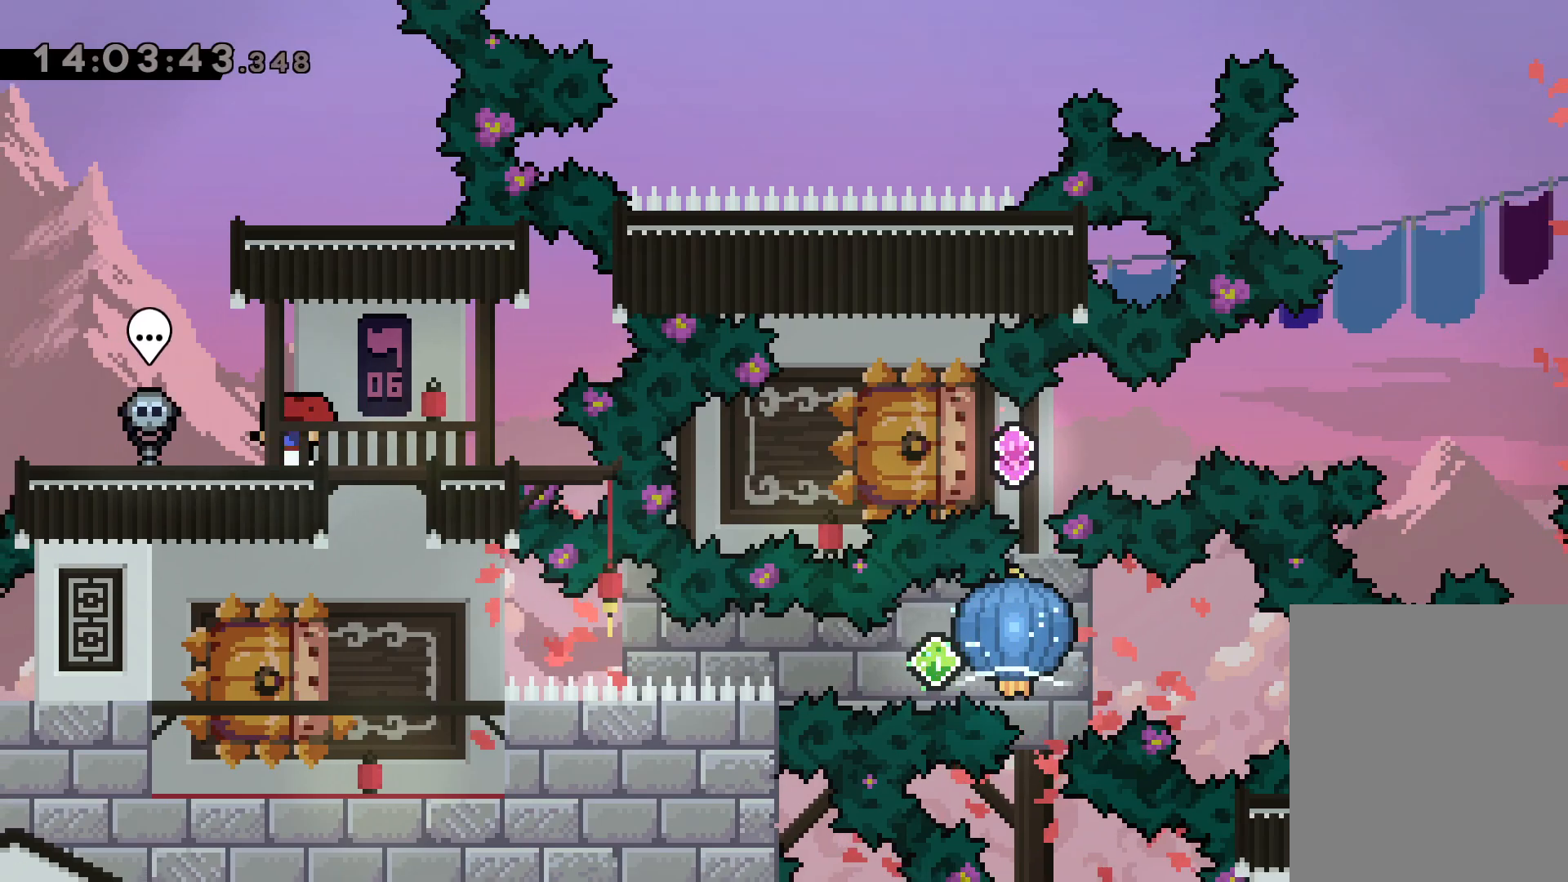
{"keys": ["dash"], "events": [[150, "left", "up"], [250, "left", "down"], [367, "left", "up"], [383, "dash", "down"]]}
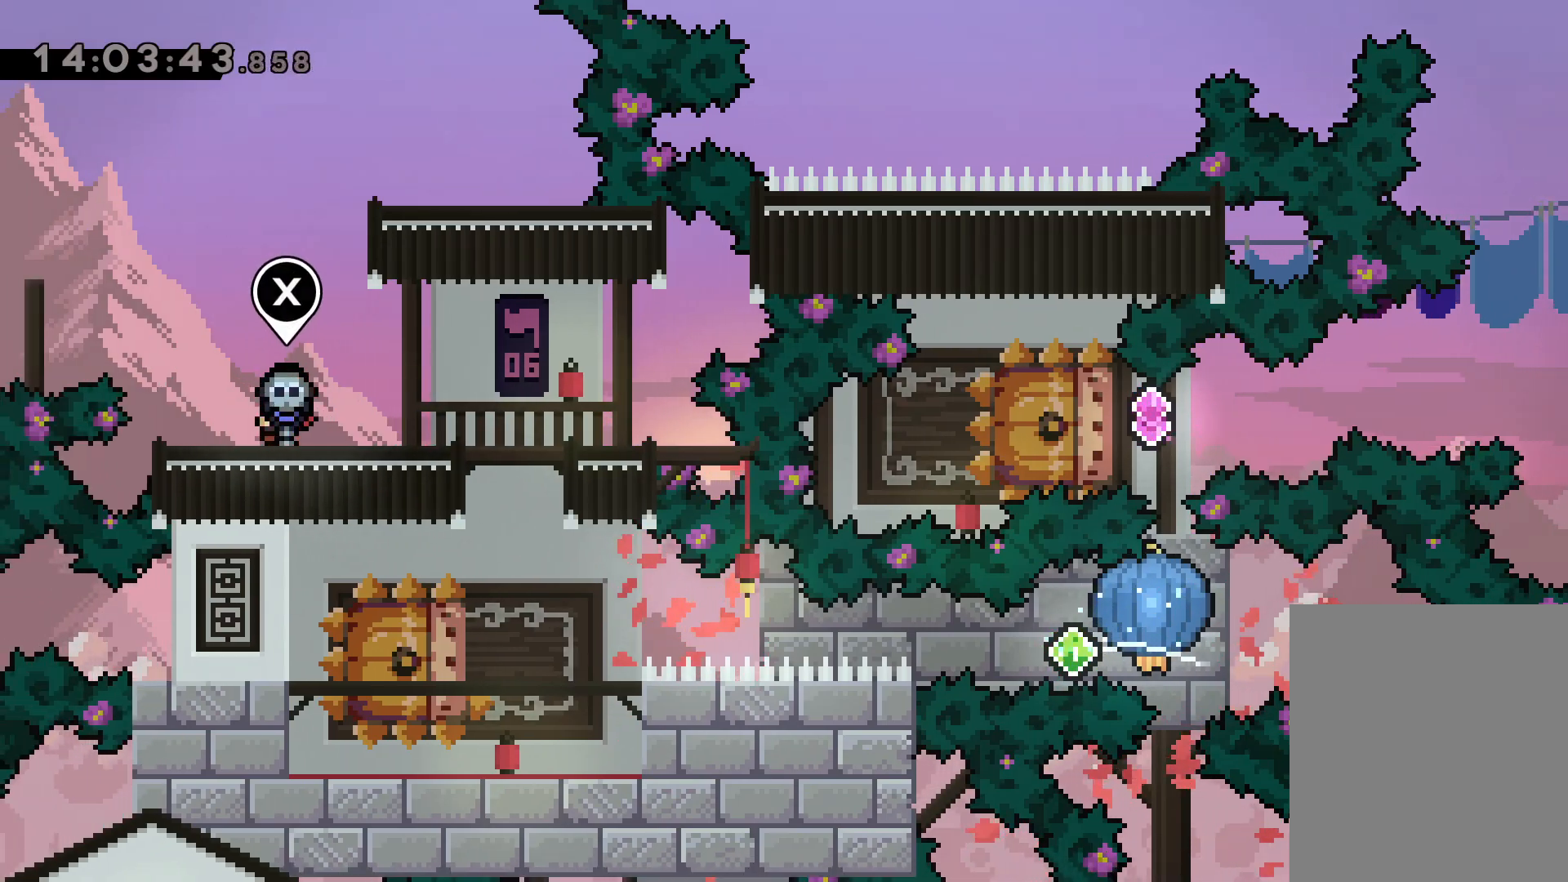
{"keys": [], "events": [[83, "dash", "up"]]}
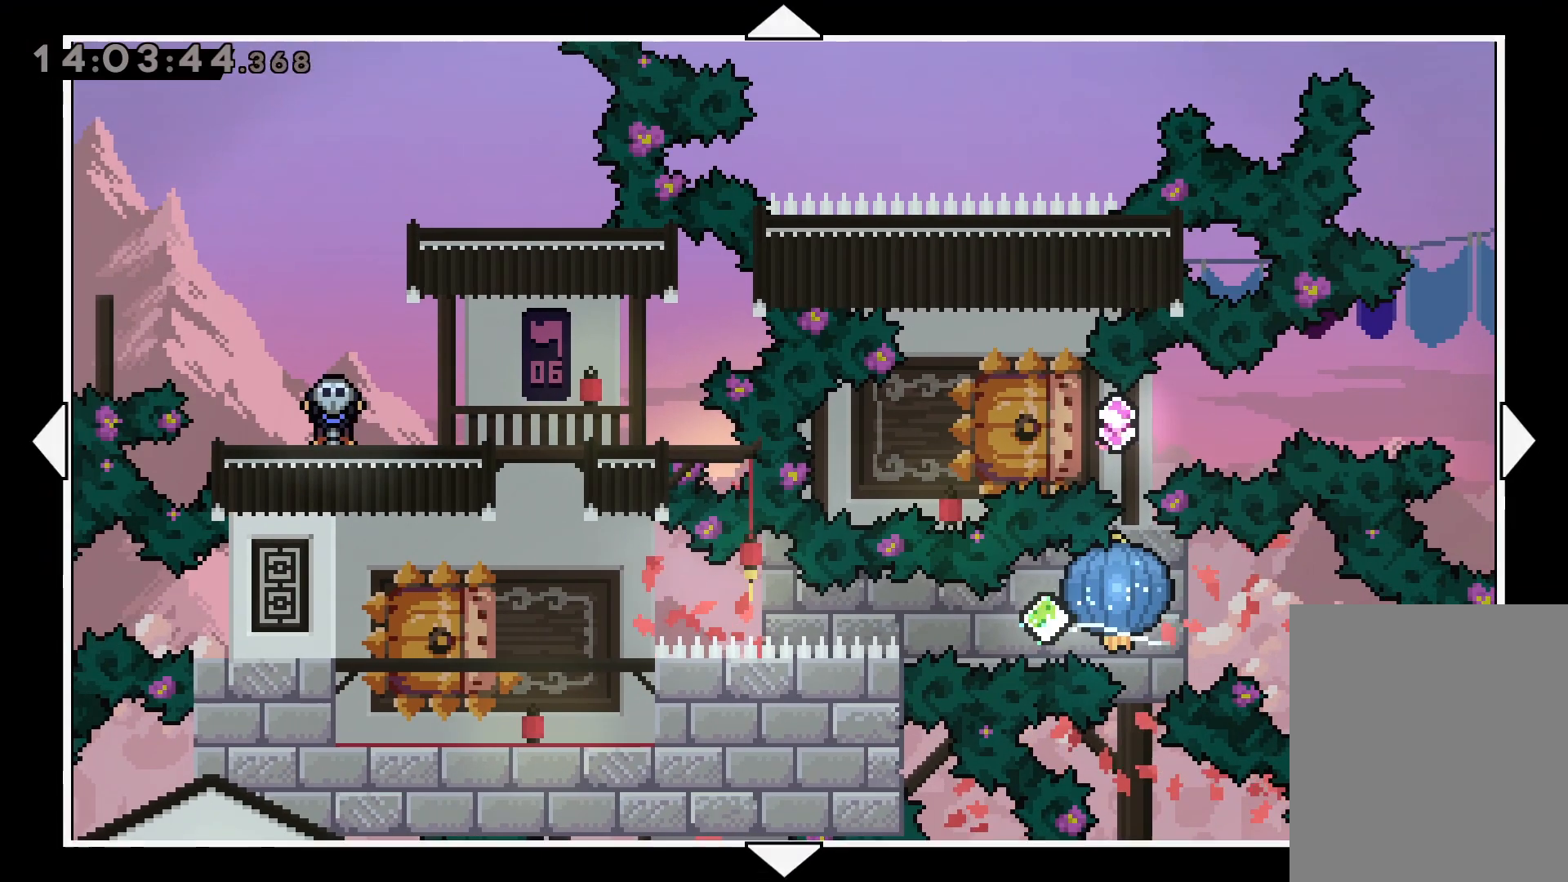
{"keys": ["down", "right"], "events": [[83, "right", "down"], [133, "down", "down"]]}
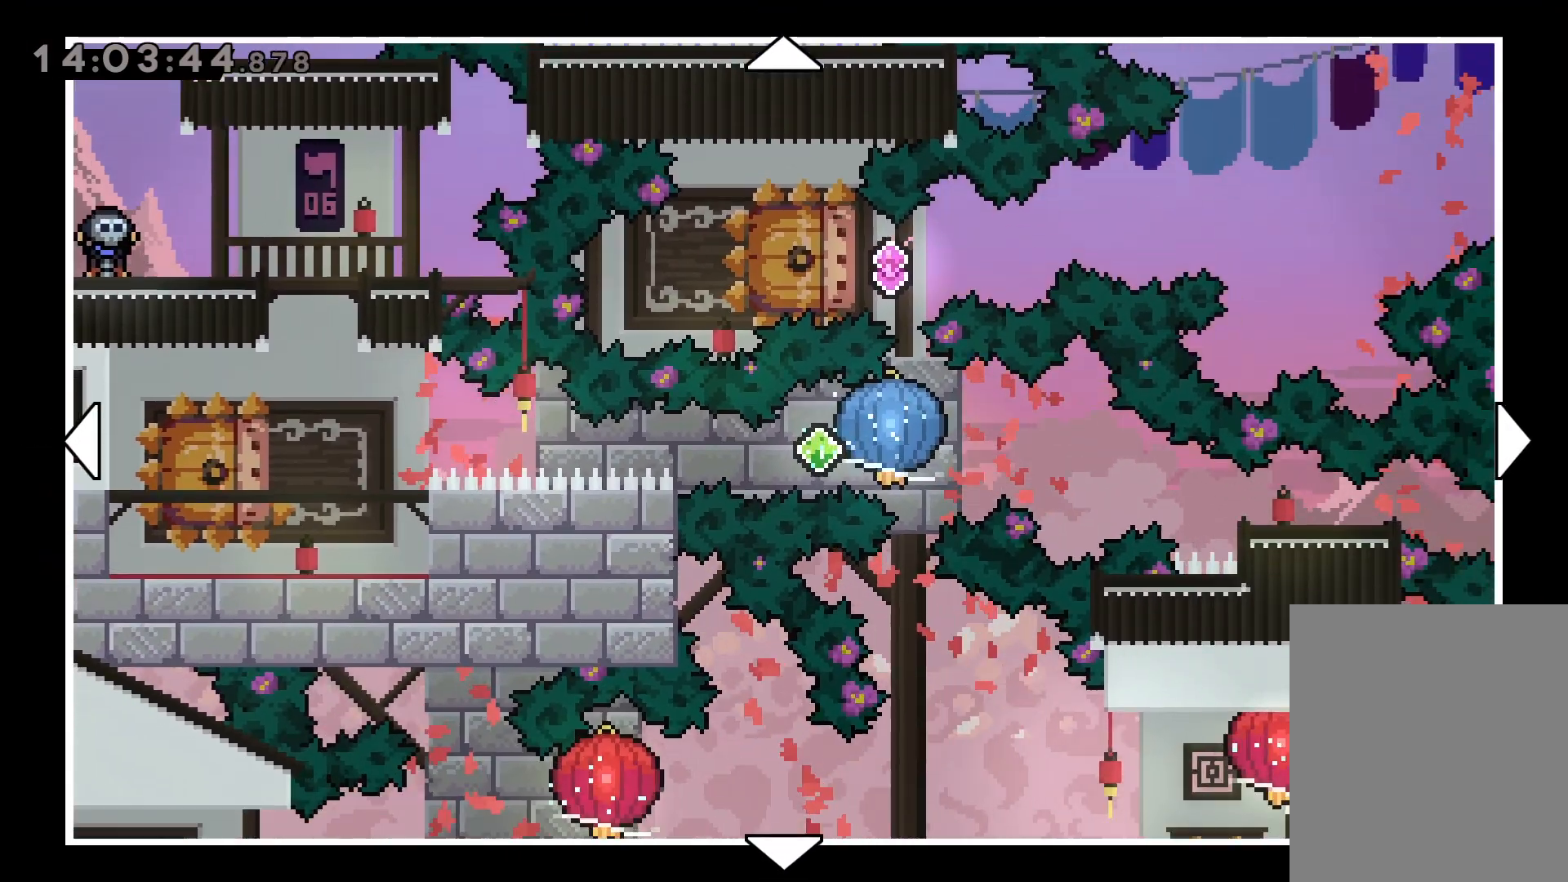
{"keys": [], "events": [[183, "down", "up"], [283, "right", "up"]]}
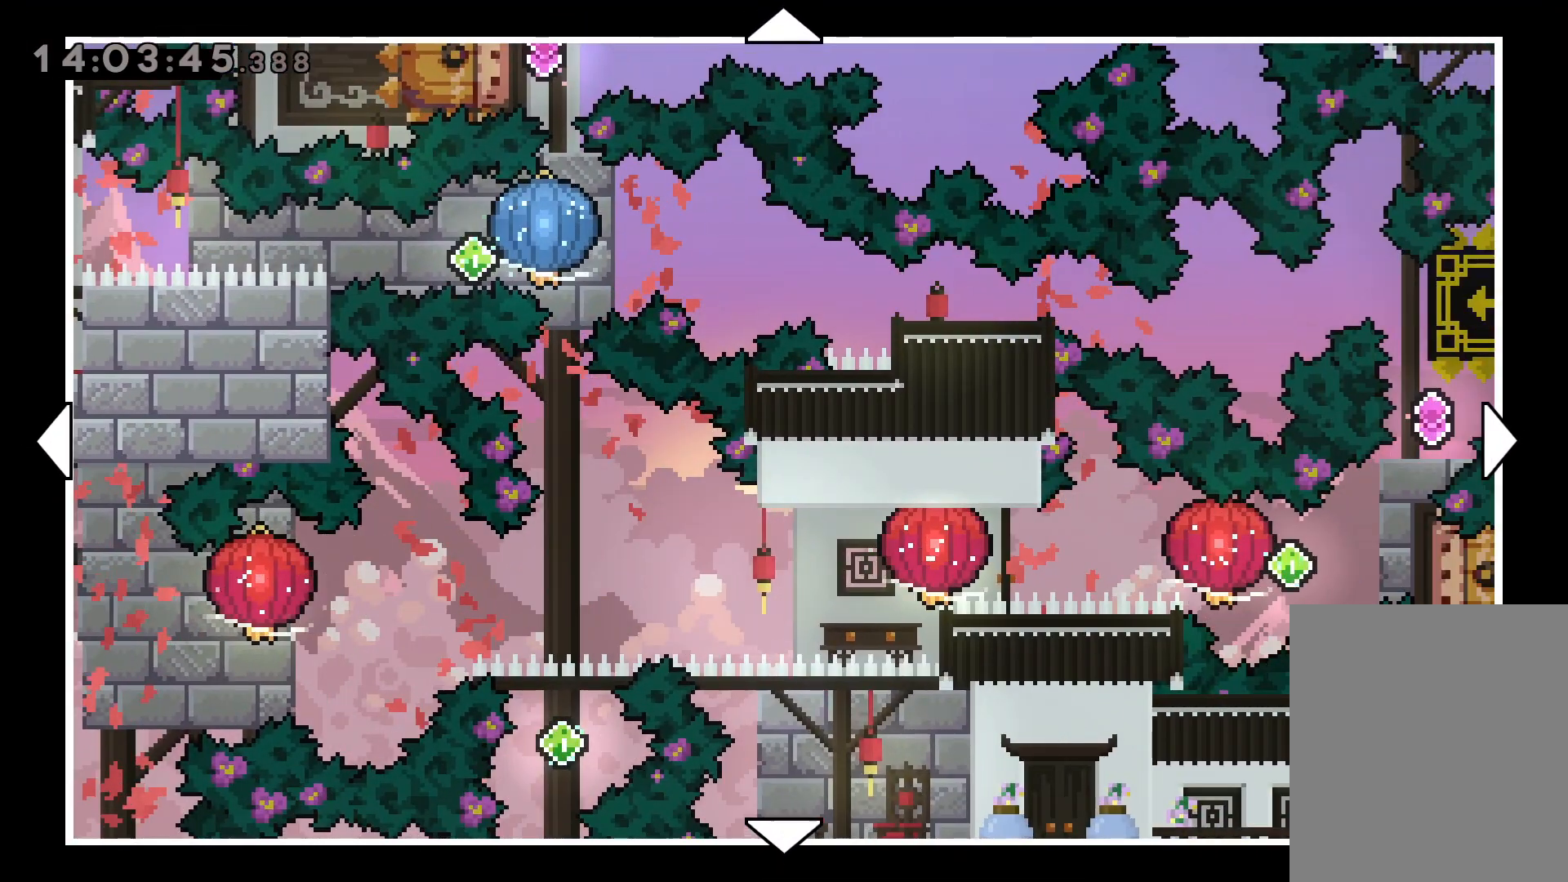
{"keys": ["right"], "events": [[33, "right", "down"]]}
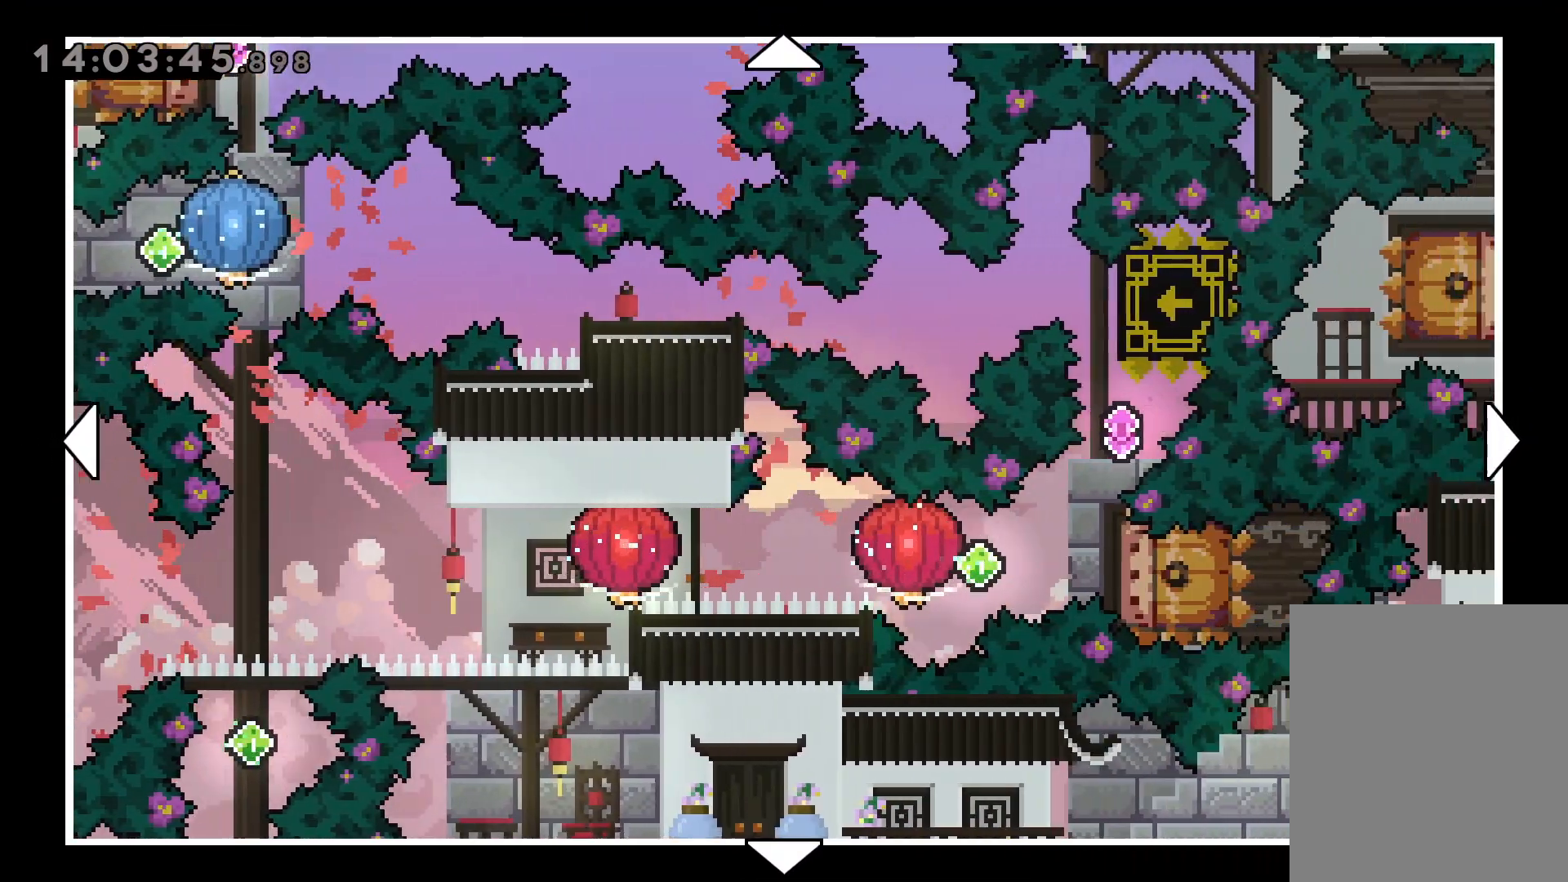
{"keys": ["right"], "events": [[33, "down", "down"], [133, "right", "up"], [217, "down", "up"], [350, "down", "down"], [350, "right", "down"], [500, "down", "up"]]}
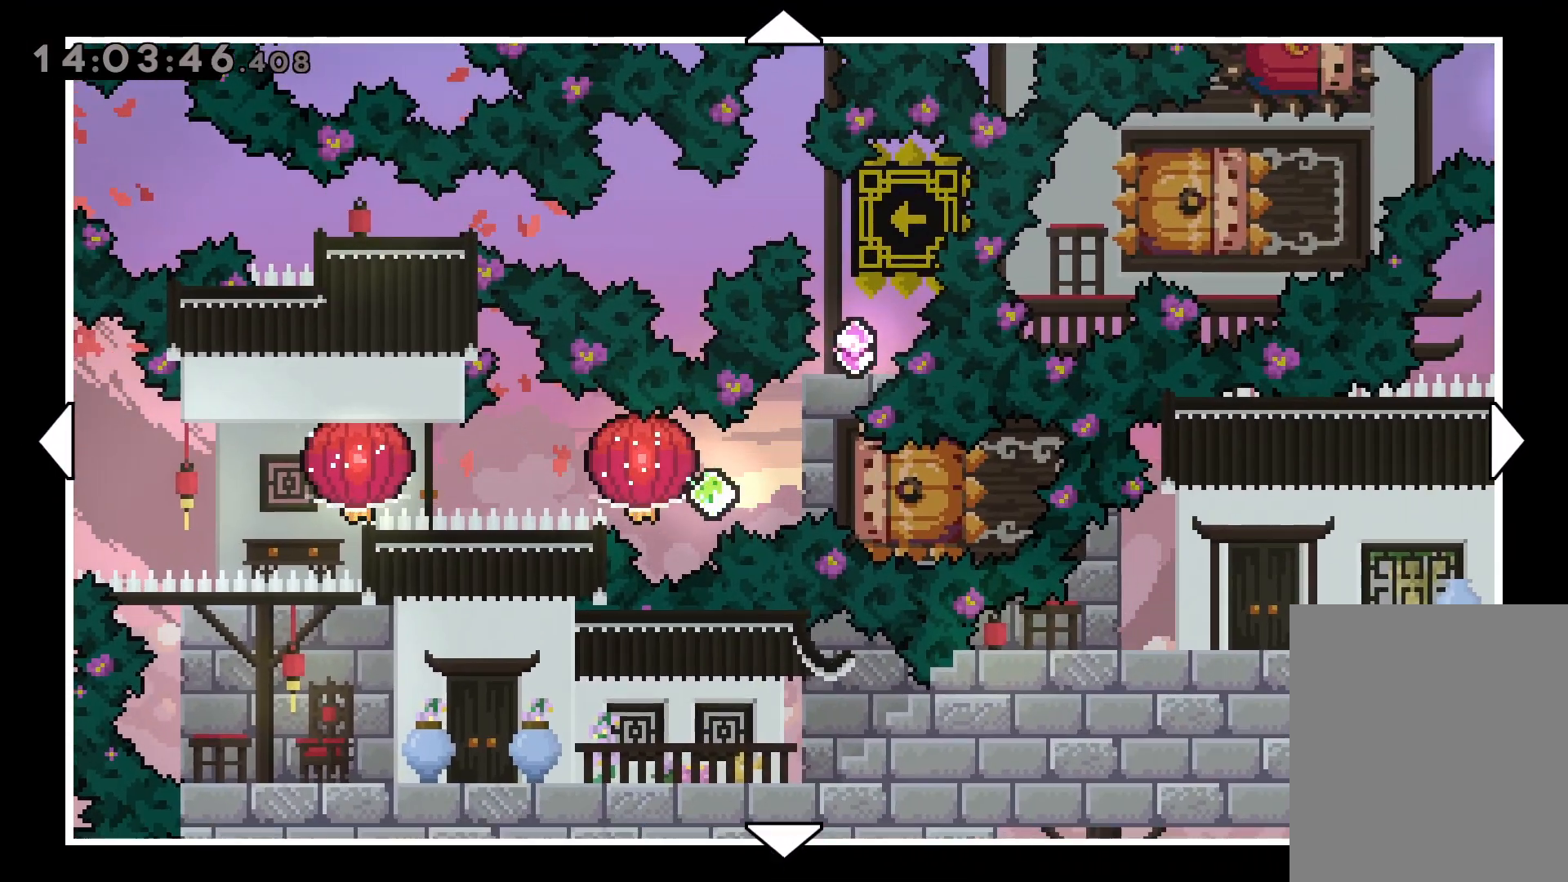
{"keys": [], "events": [[17, "right", "up"]]}